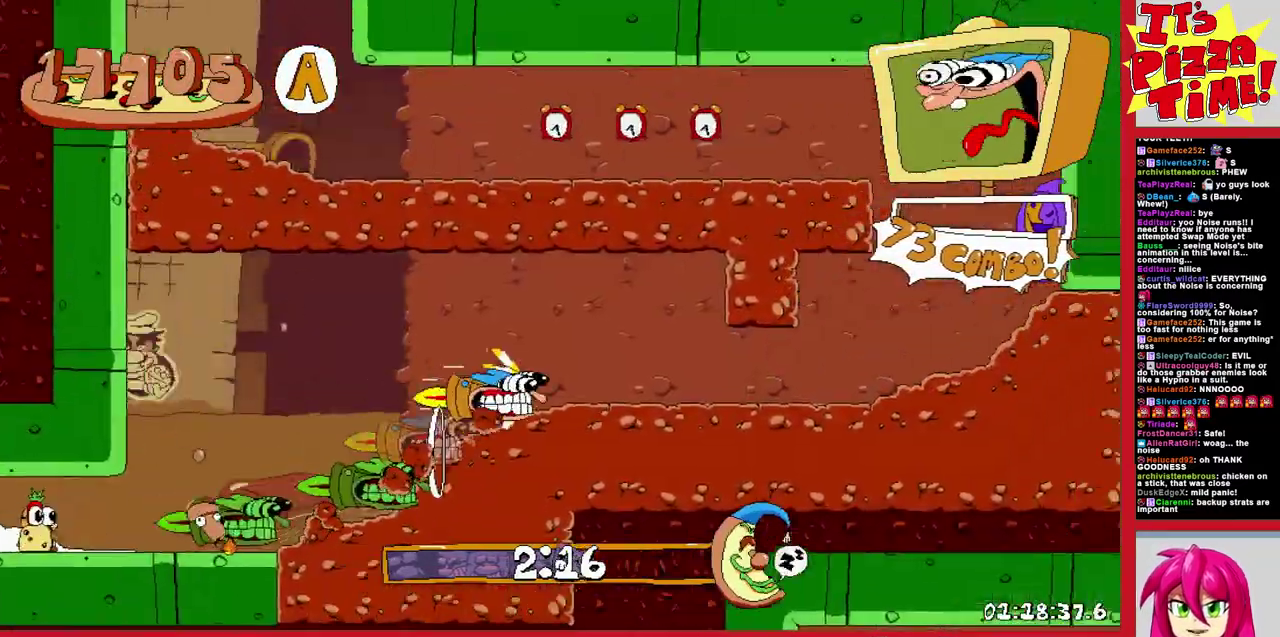
Gameplay with a controller (Nintendo layout); each line is a JSON object with the inputs held at the frame after it. "events" lists button and stick changes between this image and that frame as [ms after this image, input, new state], when the widget could be followed in between. Not read: L3 R3.
{"buttons": ["R2", "DPAD_LEFT"], "events": [[50, "DPAD_LEFT", "down"], [83, "B", "up"], [167, "Y", "down"], [267, "Y", "up"]]}
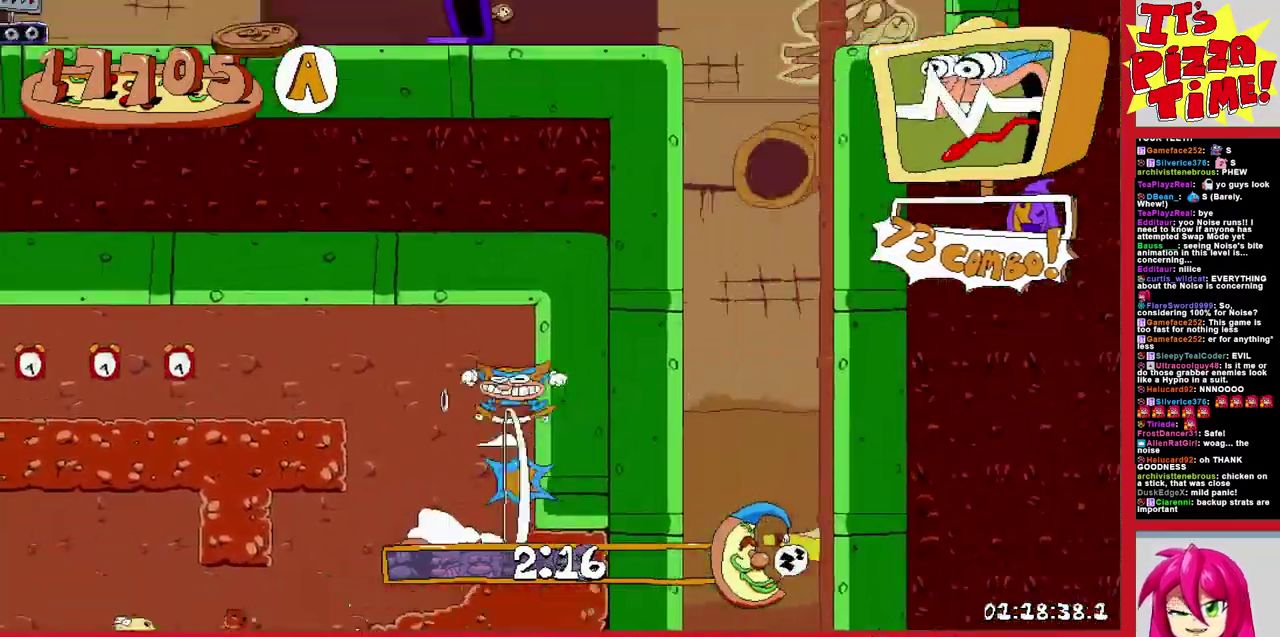
{"buttons": ["B", "R2", "DPAD_LEFT"], "events": [[467, "B", "down"]]}
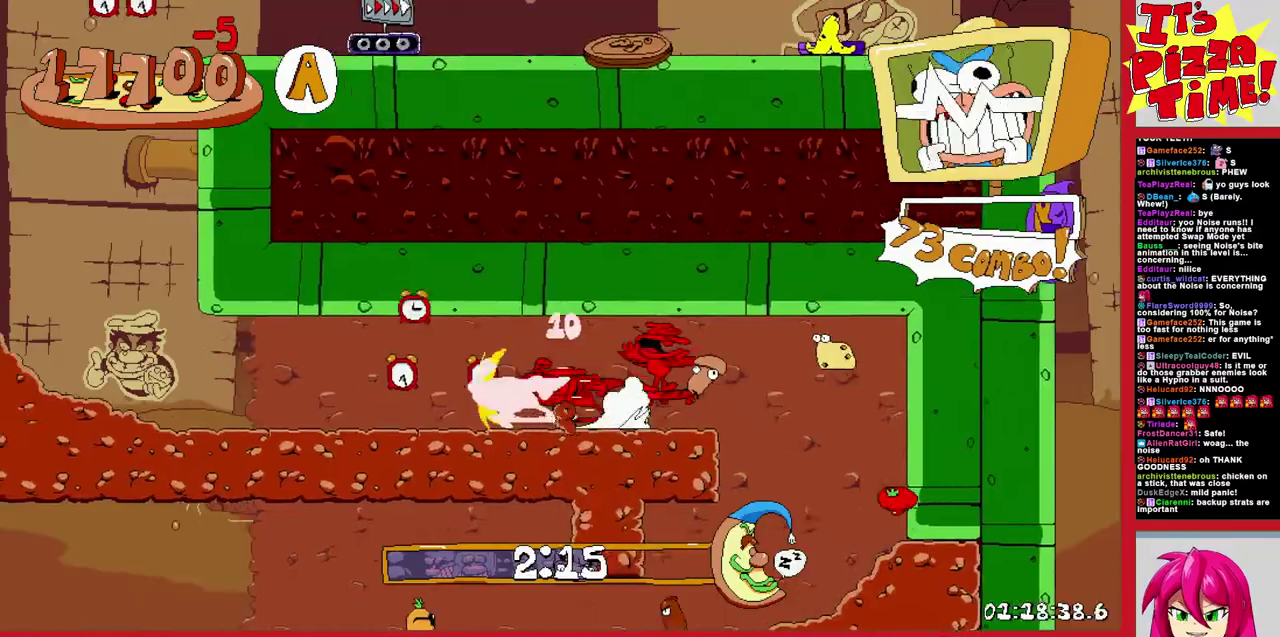
{"buttons": ["R2", "DPAD_RIGHT"], "events": [[233, "DPAD_LEFT", "up"], [350, "B", "up"], [383, "DPAD_RIGHT", "down"]]}
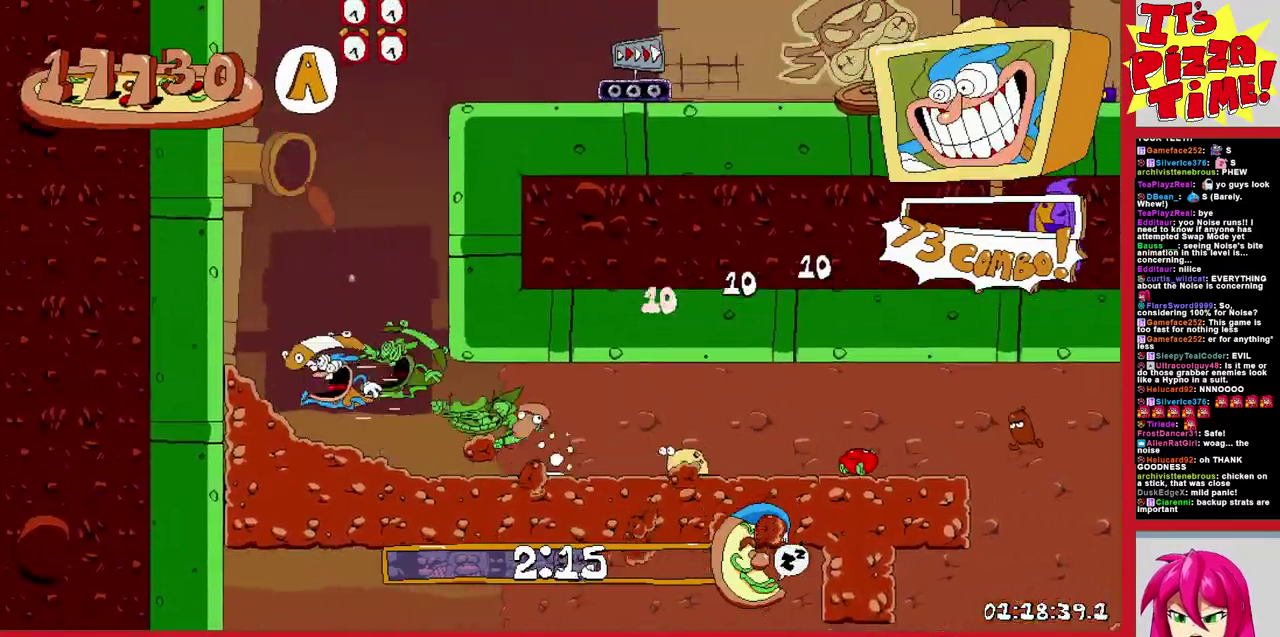
{"buttons": ["R2", "DPAD_DOWN", "DPAD_RIGHT"], "events": [[50, "Y", "down"], [133, "Y", "up"], [250, "DPAD_DOWN", "down"], [400, "Y", "down"], [467, "Y", "up"]]}
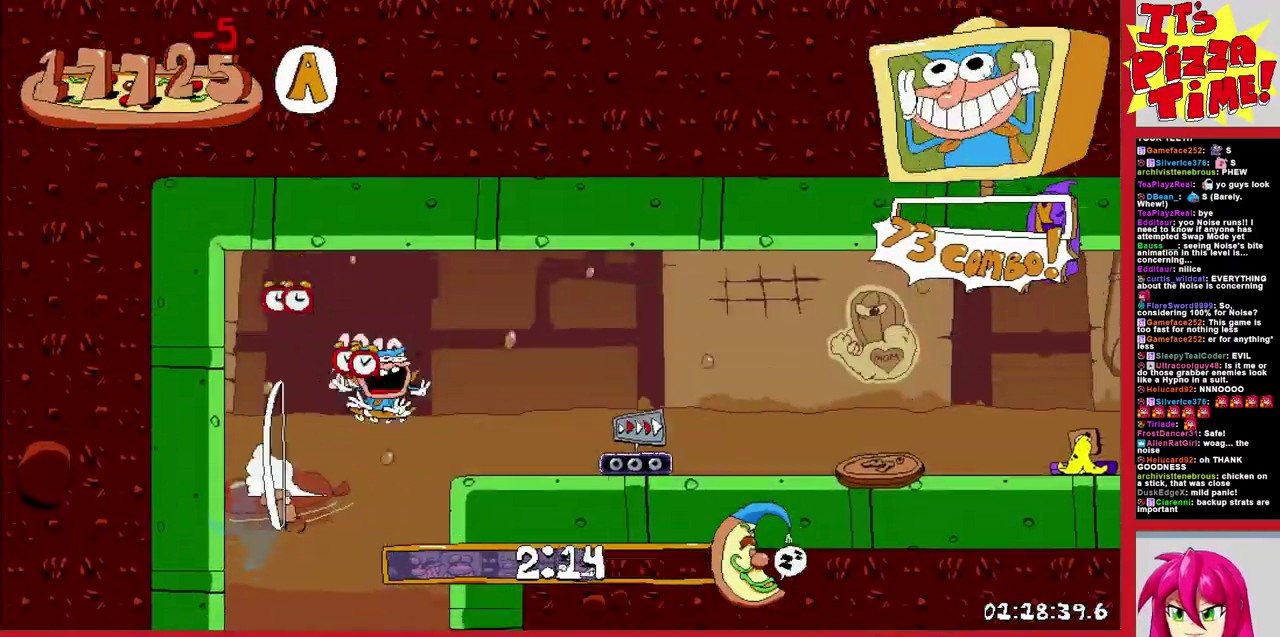
{"buttons": ["R2", "DPAD_RIGHT"], "events": [[67, "DPAD_DOWN", "up"], [167, "B", "down"], [433, "B", "up"]]}
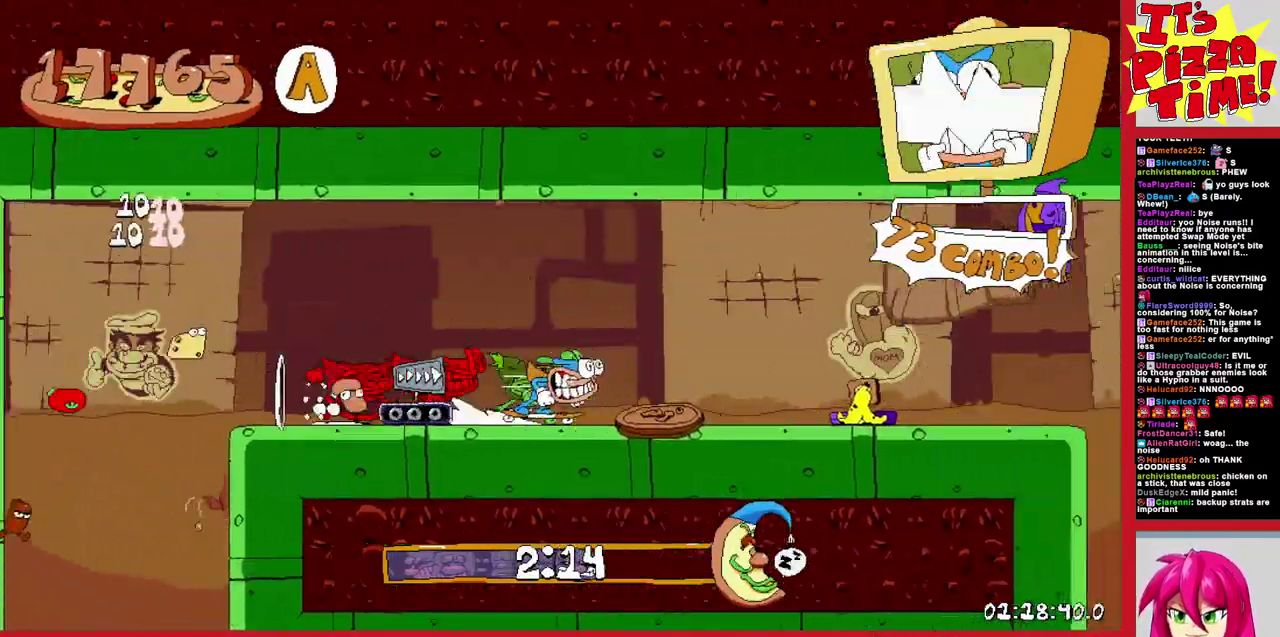
{"buttons": ["R2", "DPAD_DOWN", "DPAD_LEFT"], "events": [[17, "DPAD_DOWN", "down"], [200, "DPAD_RIGHT", "up"], [233, "DPAD_LEFT", "down"]]}
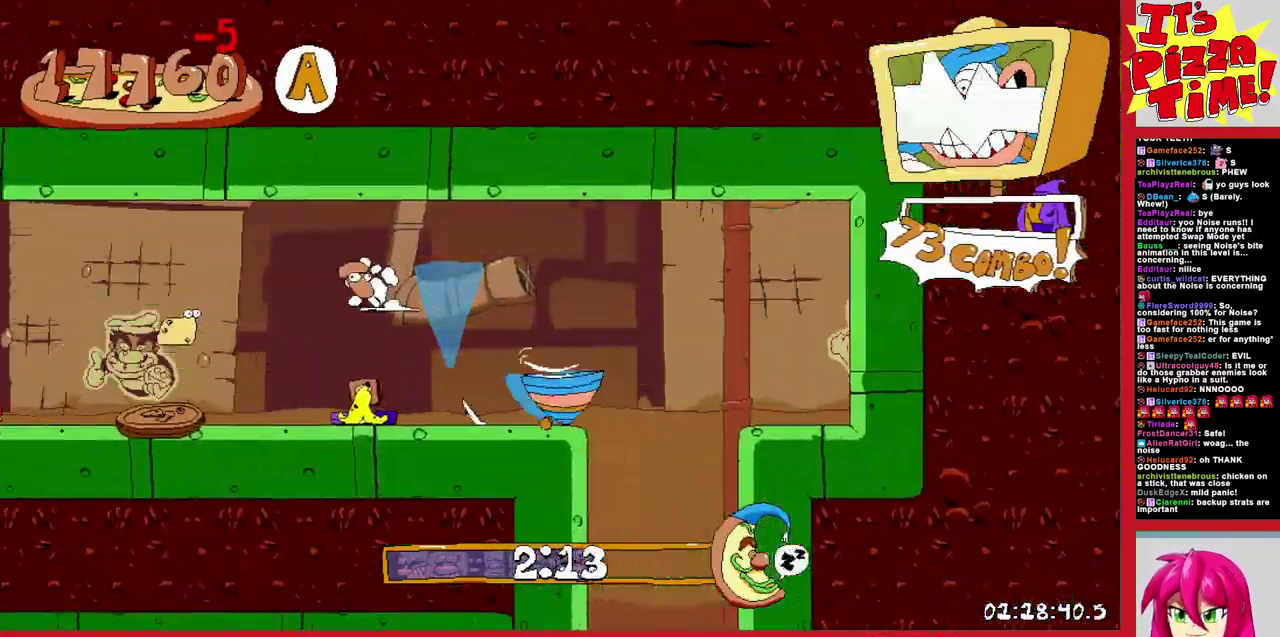
{"buttons": ["R2", "DPAD_DOWN", "DPAD_LEFT"], "events": []}
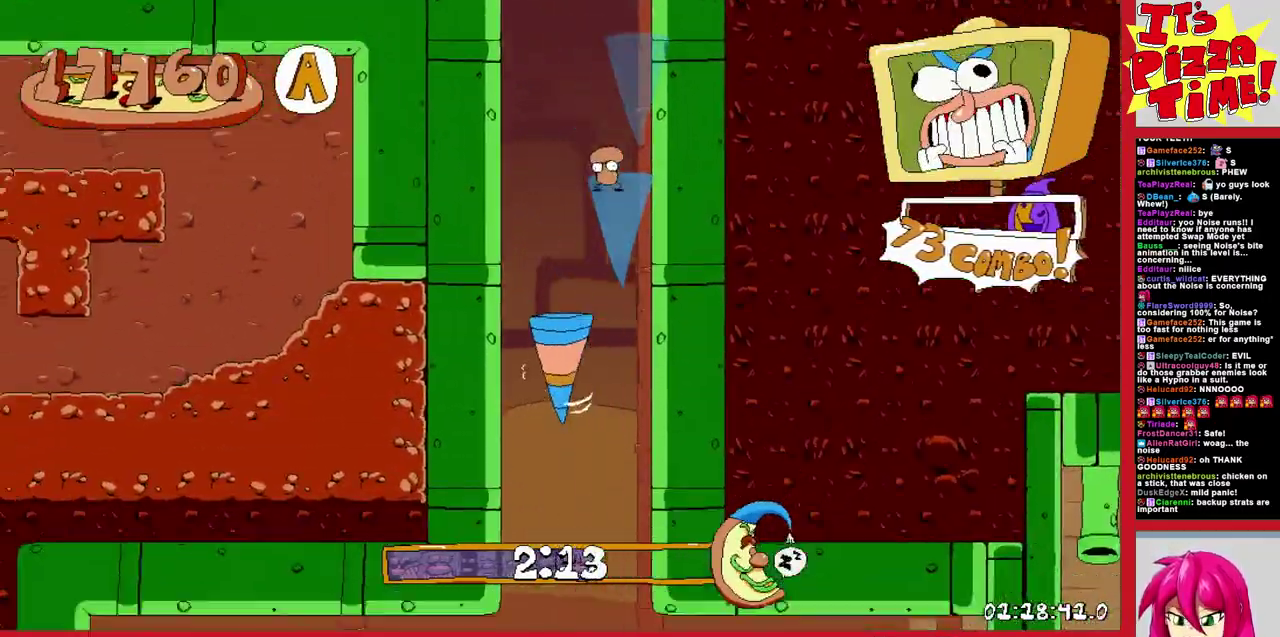
{"buttons": ["R2", "DPAD_DOWN", "DPAD_RIGHT"], "events": [[200, "DPAD_LEFT", "up"], [267, "DPAD_RIGHT", "down"], [433, "Y", "down"], [500, "Y", "up"]]}
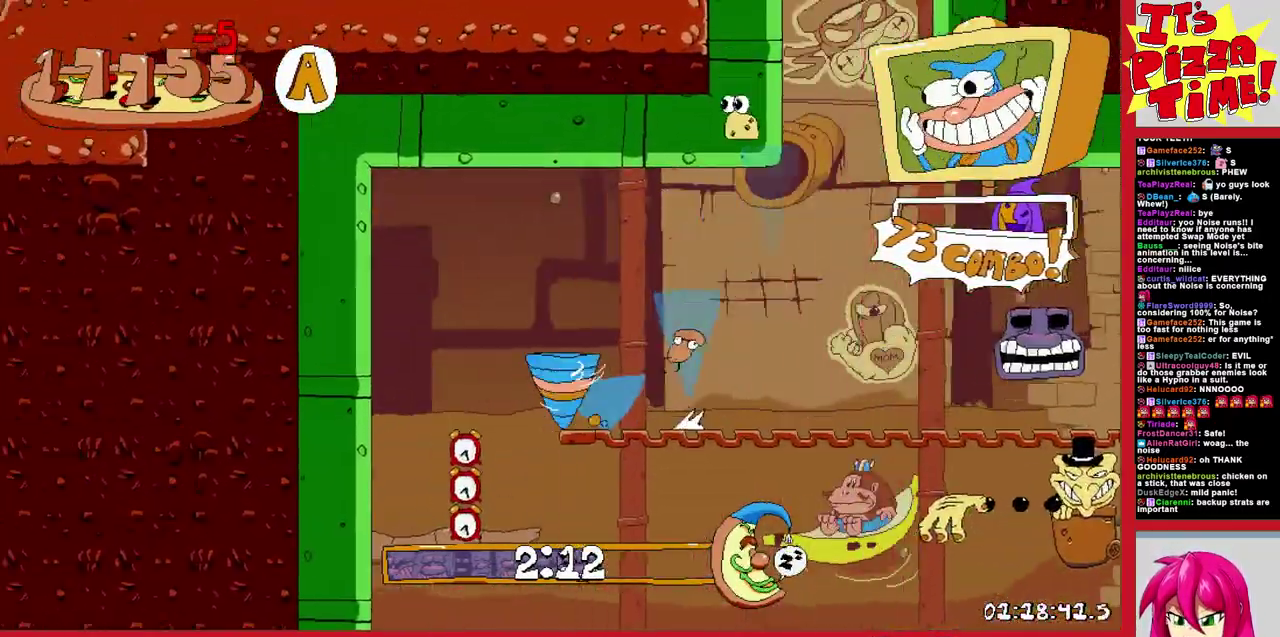
{"buttons": ["R2", "DPAD_DOWN", "DPAD_RIGHT"], "events": [[100, "DPAD_DOWN", "up"], [233, "DPAD_DOWN", "down"]]}
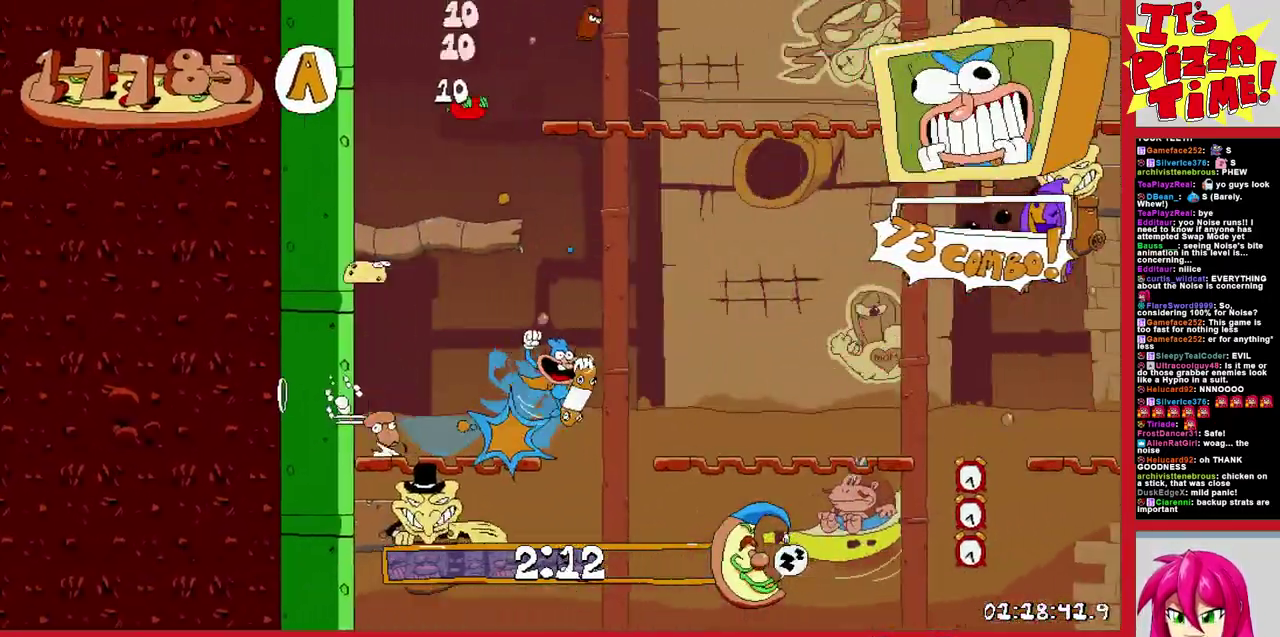
{"buttons": ["R2", "DPAD_LEFT"], "events": [[100, "DPAD_RIGHT", "up"], [117, "DPAD_LEFT", "down"], [200, "Y", "down"], [300, "Y", "up"], [433, "DPAD_DOWN", "up"]]}
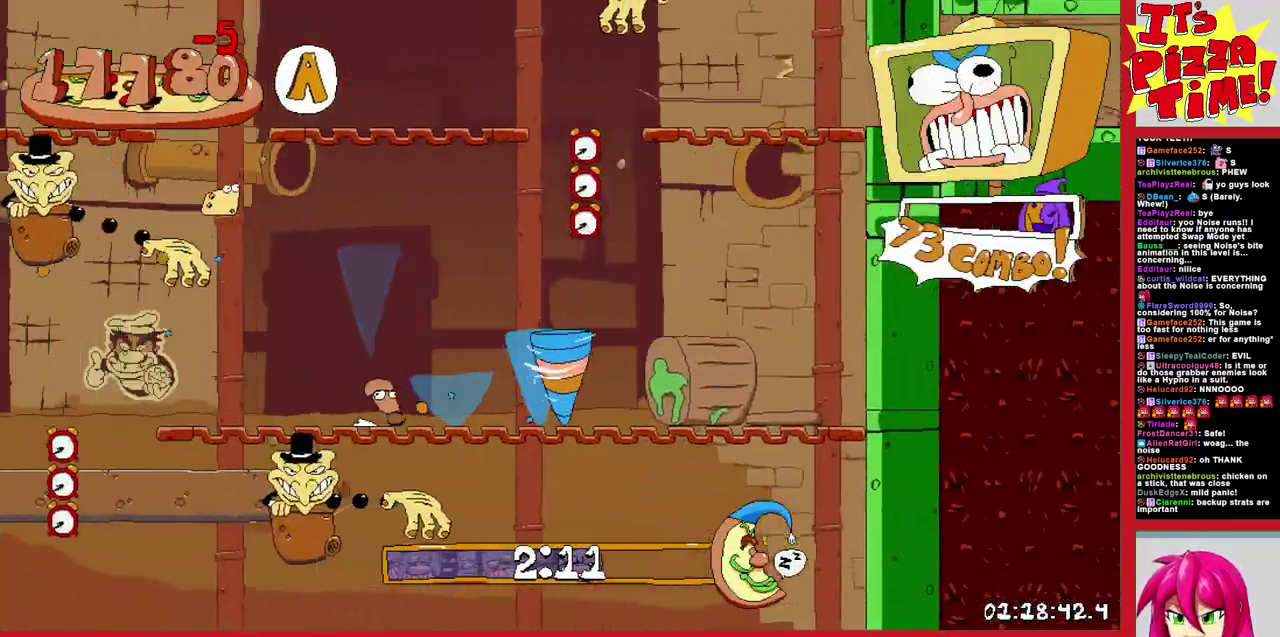
{"buttons": ["R2", "DPAD_DOWN", "DPAD_RIGHT"], "events": [[267, "DPAD_DOWN", "down"], [283, "DPAD_LEFT", "up"], [283, "DPAD_RIGHT", "down"]]}
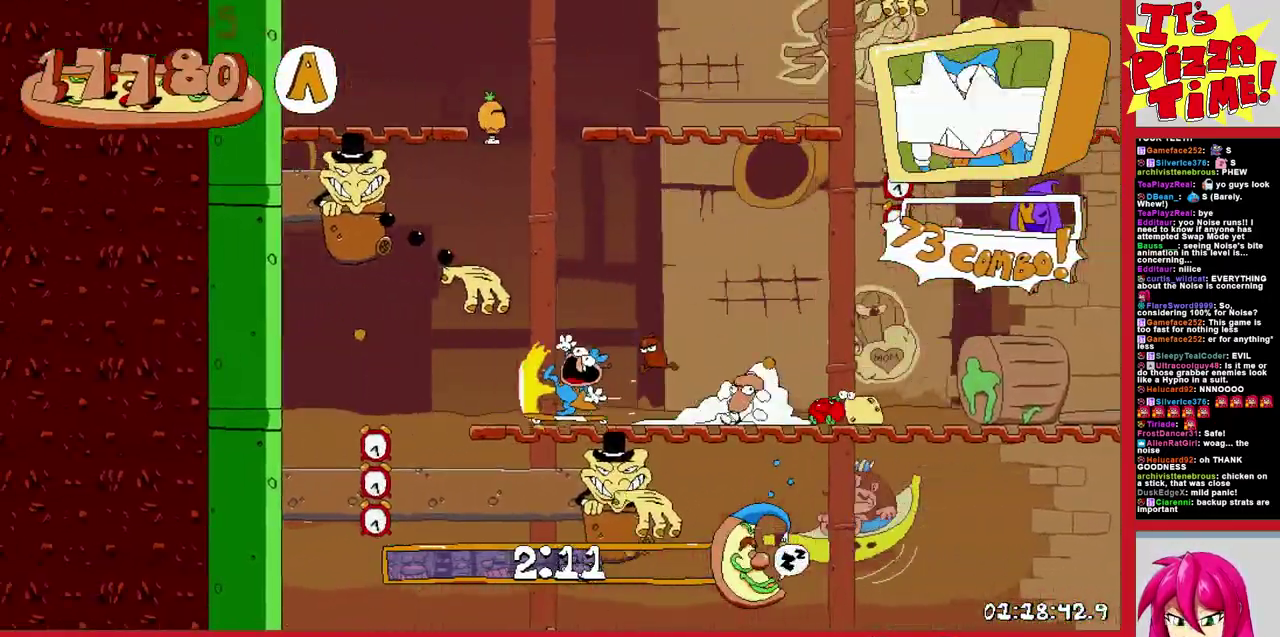
{"buttons": ["R2", "DPAD_RIGHT"], "events": [[133, "Y", "down"], [217, "Y", "up"], [300, "Y", "down"], [383, "Y", "up"], [433, "DPAD_DOWN", "up"]]}
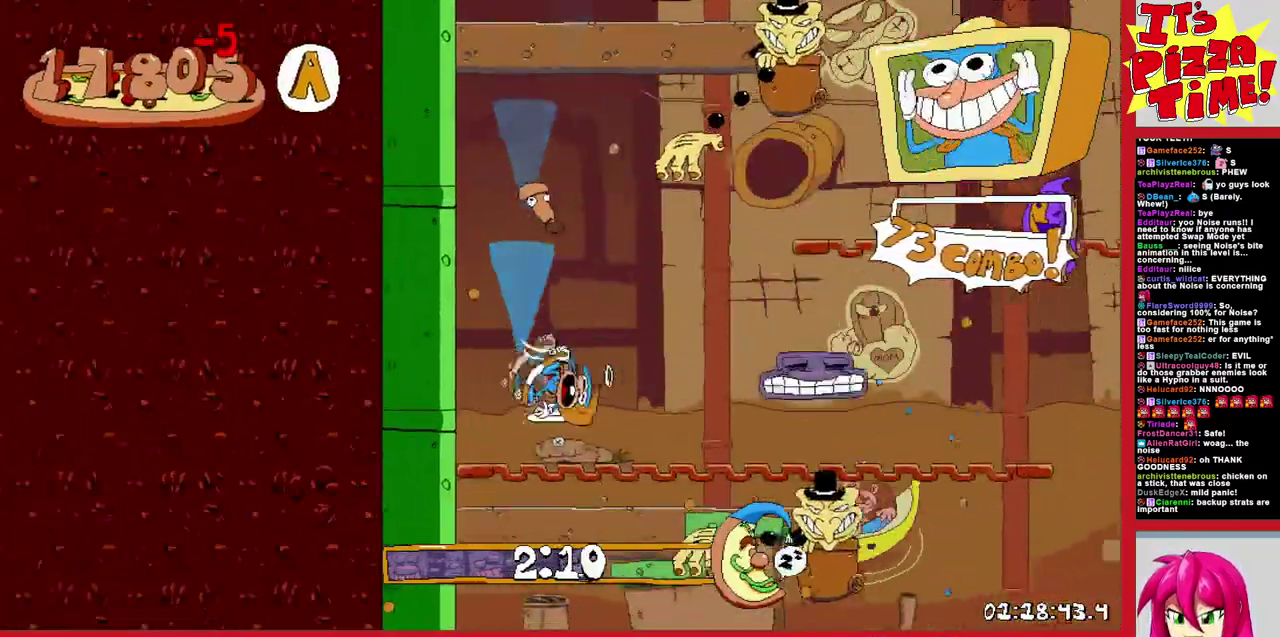
{"buttons": ["R2", "DPAD_DOWN", "DPAD_LEFT"], "events": [[300, "DPAD_DOWN", "down"], [350, "DPAD_RIGHT", "up"], [450, "DPAD_LEFT", "down"]]}
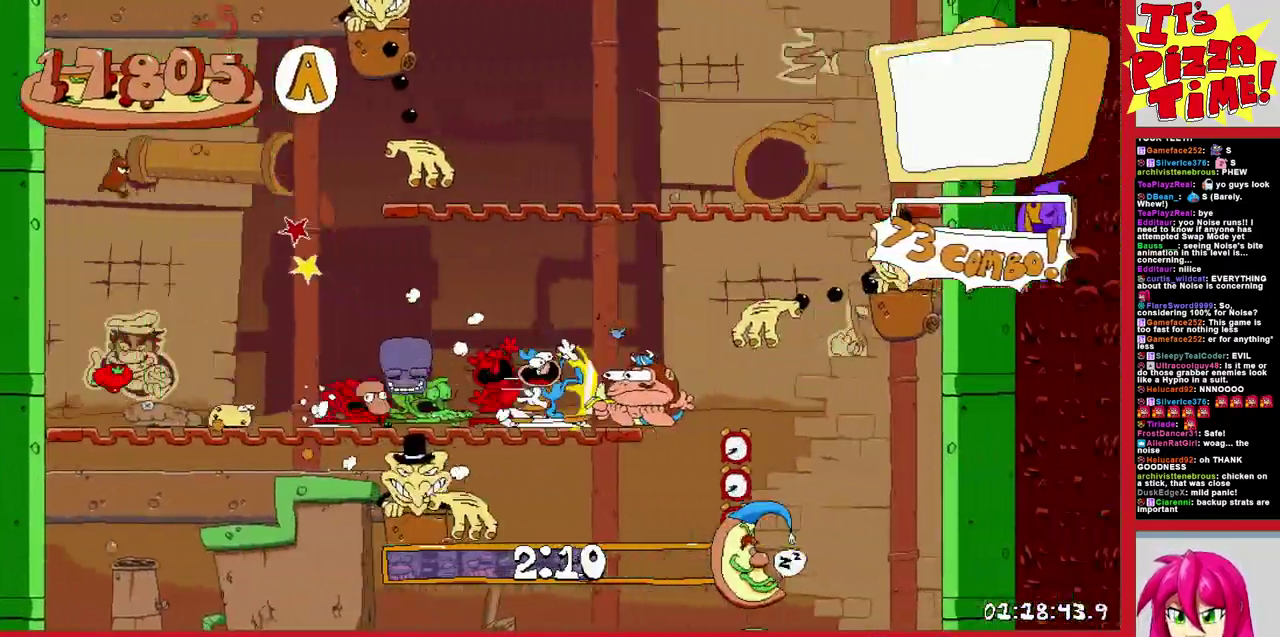
{"buttons": ["R2"], "events": [[100, "DPAD_LEFT", "up"], [167, "DPAD_RIGHT", "down"], [367, "DPAD_DOWN", "up"], [383, "DPAD_RIGHT", "up"]]}
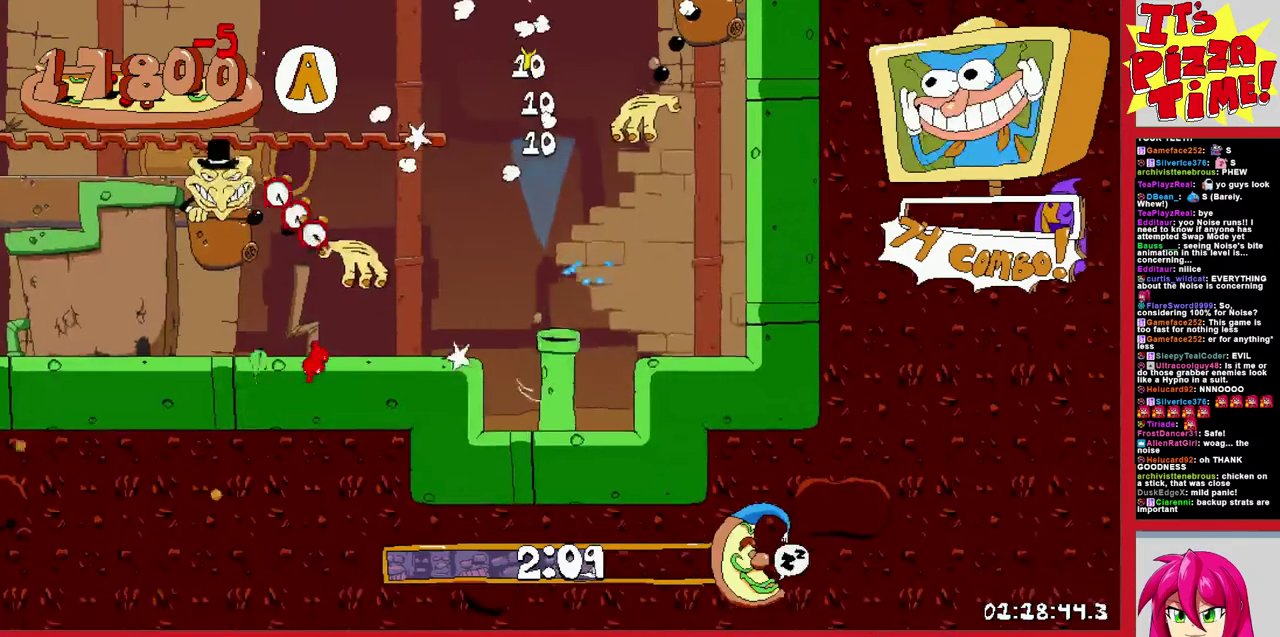
{"buttons": ["R2", "DPAD_RIGHT"], "events": [[83, "DPAD_RIGHT", "down"], [167, "R2", "up"], [317, "R2", "down"]]}
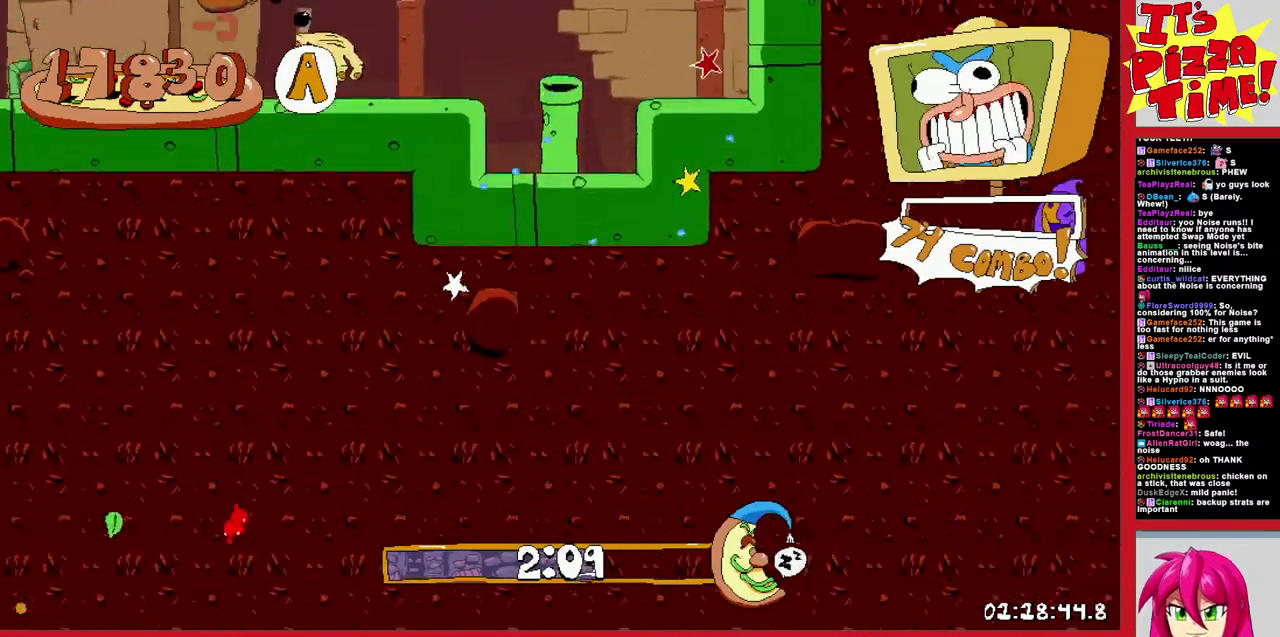
{"buttons": ["R2", "DPAD_RIGHT"], "events": []}
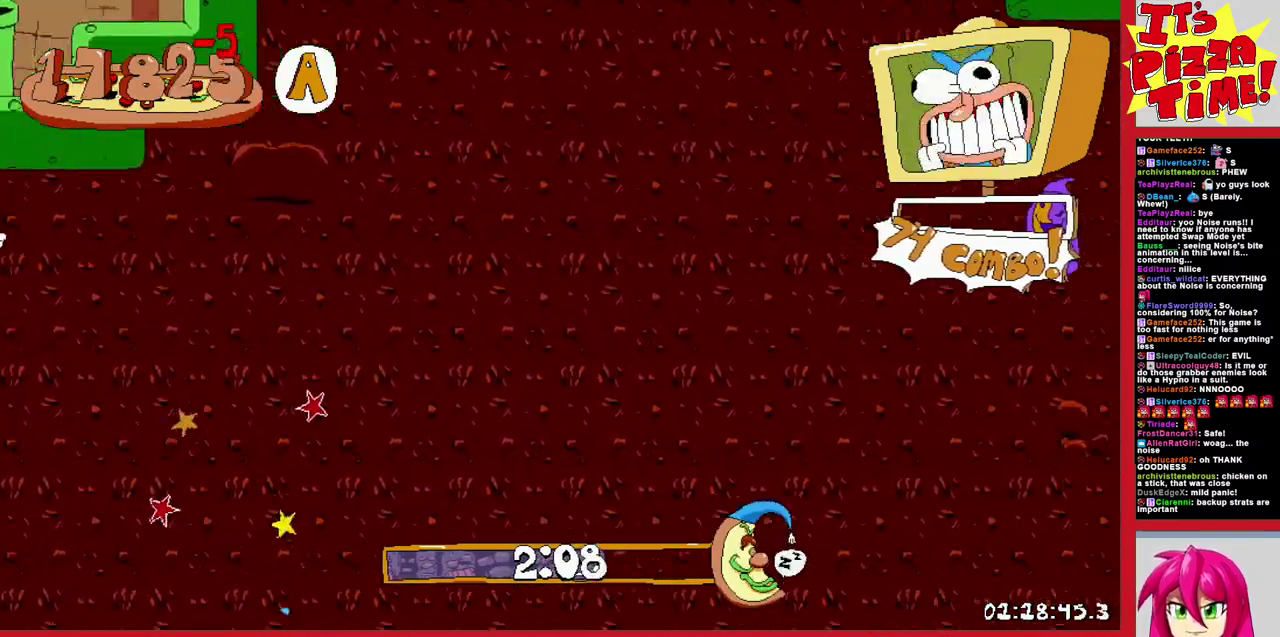
{"buttons": ["R2", "DPAD_RIGHT"], "events": []}
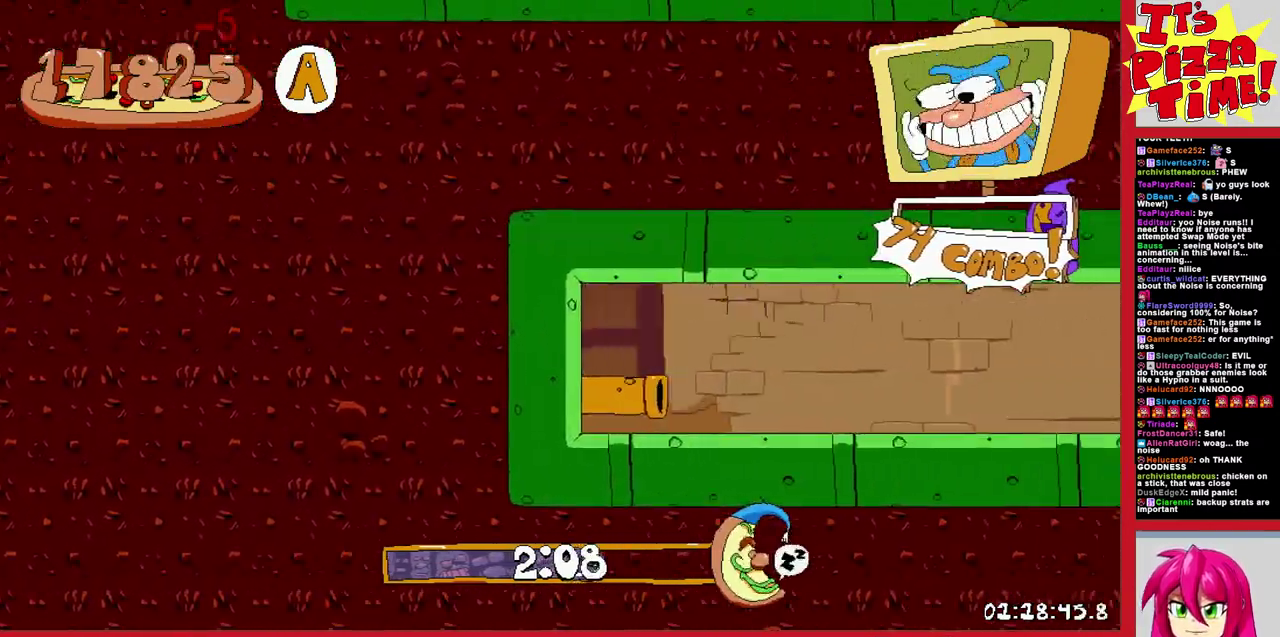
{"buttons": ["R2", "DPAD_RIGHT"], "events": []}
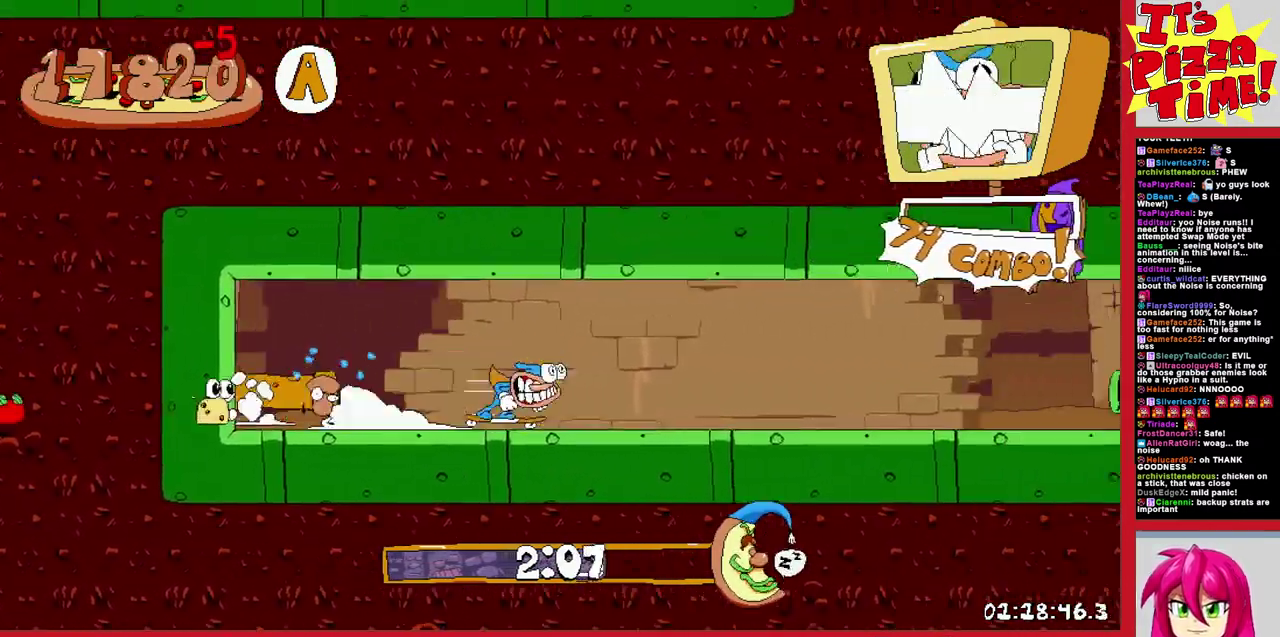
{"buttons": ["R2", "DPAD_RIGHT"], "events": []}
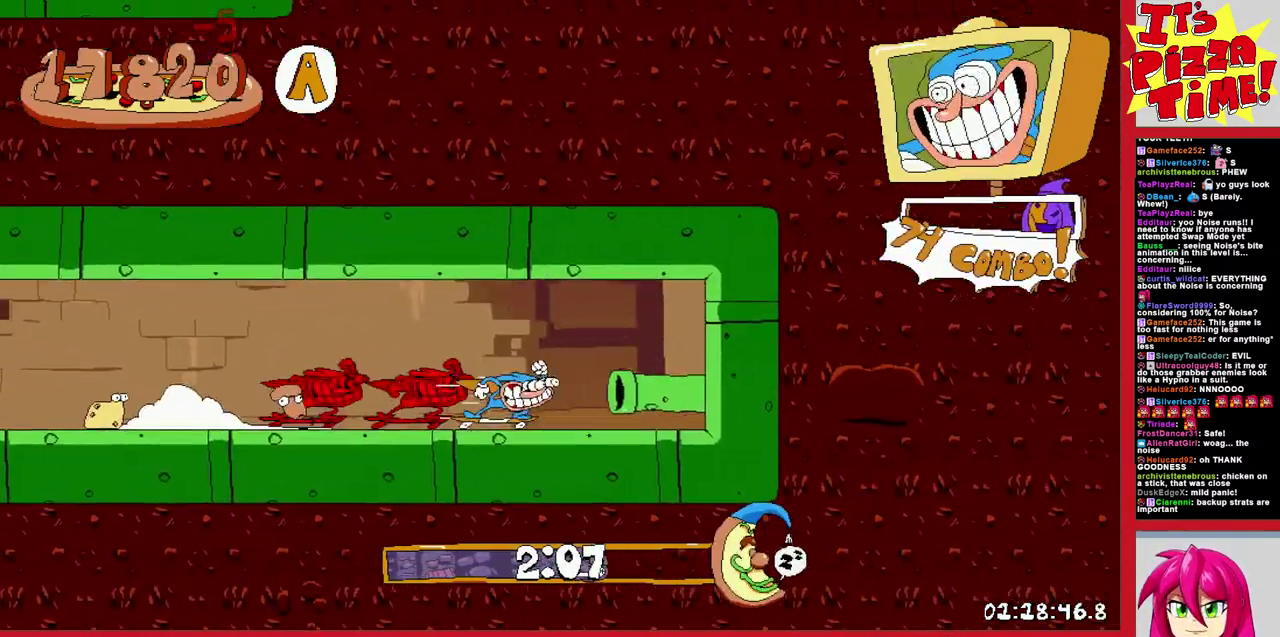
{"buttons": ["R2", "DPAD_LEFT"], "events": [[33, "DPAD_RIGHT", "up"], [117, "DPAD_LEFT", "down"]]}
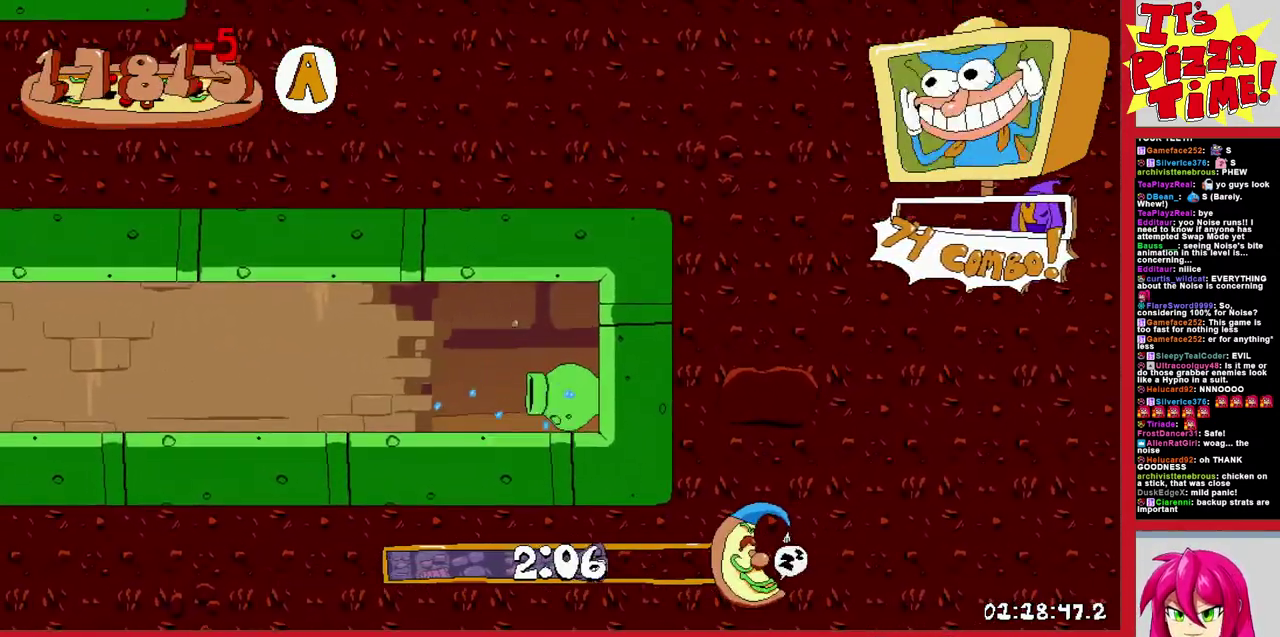
{"buttons": ["R2", "DPAD_LEFT"], "events": []}
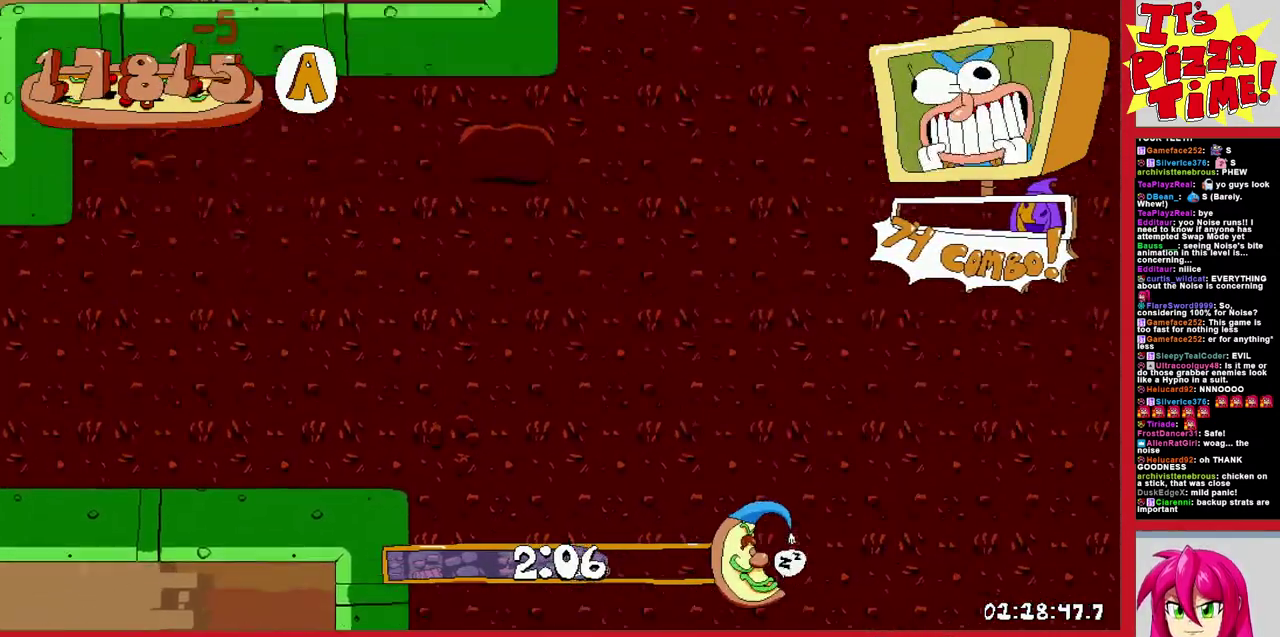
{"buttons": ["R2", "DPAD_LEFT"], "events": []}
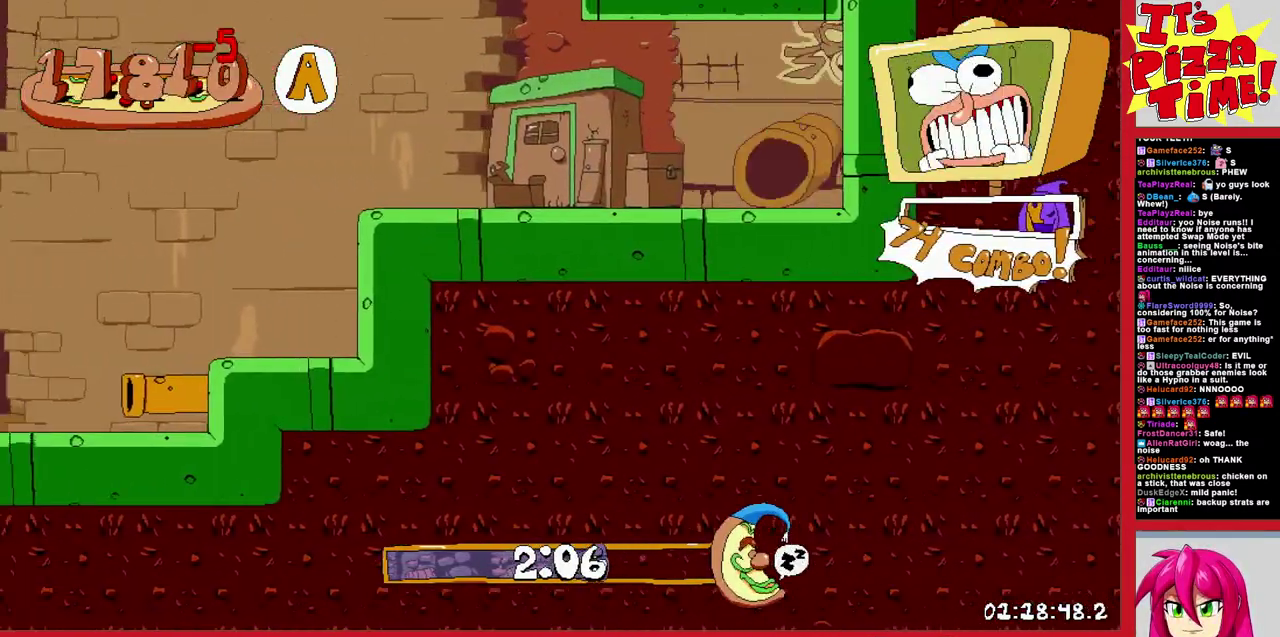
{"buttons": ["B", "R2", "DPAD_LEFT"], "events": [[317, "B", "down"]]}
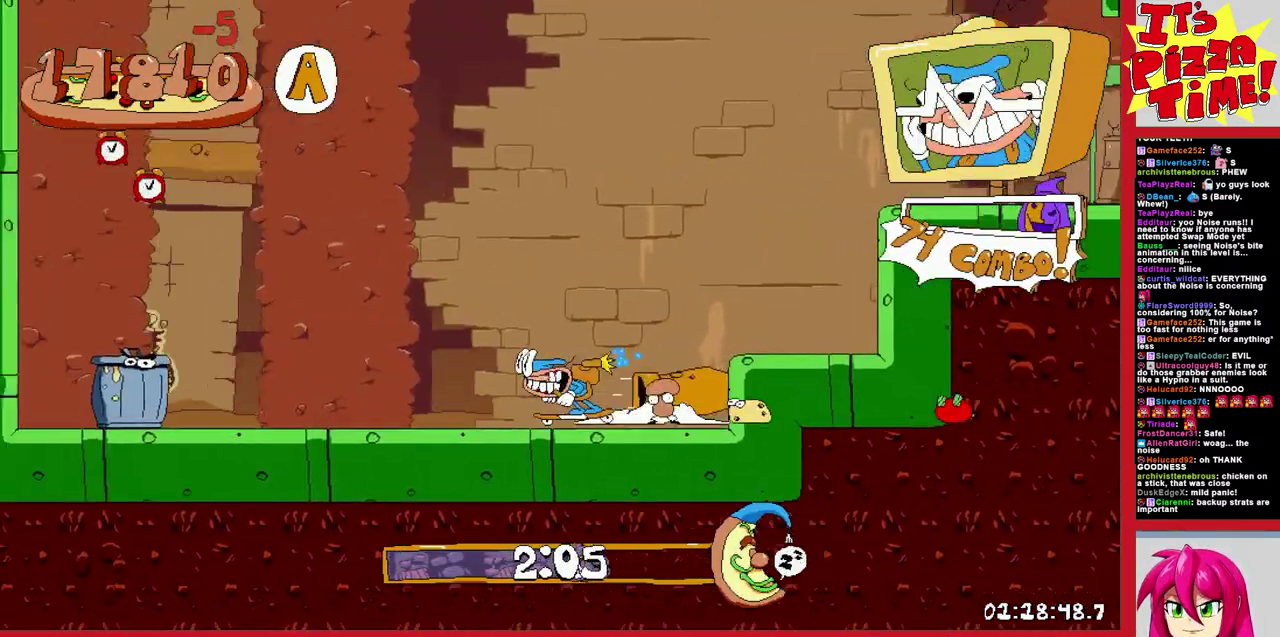
{"buttons": ["R2", "DPAD_RIGHT"], "events": [[250, "B", "up"], [333, "Y", "down"], [383, "DPAD_LEFT", "up"], [467, "Y", "up"], [500, "DPAD_RIGHT", "down"]]}
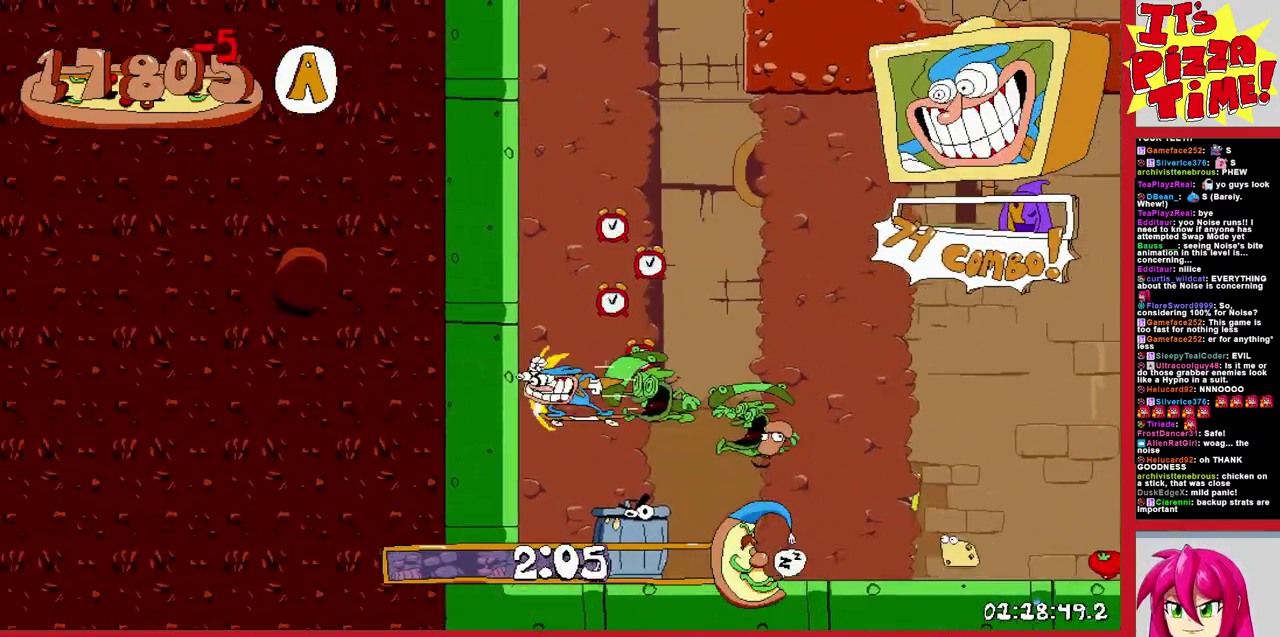
{"buttons": ["R2", "DPAD_RIGHT"], "events": [[117, "Y", "down"], [183, "Y", "up"], [283, "Y", "down"], [400, "Y", "up"]]}
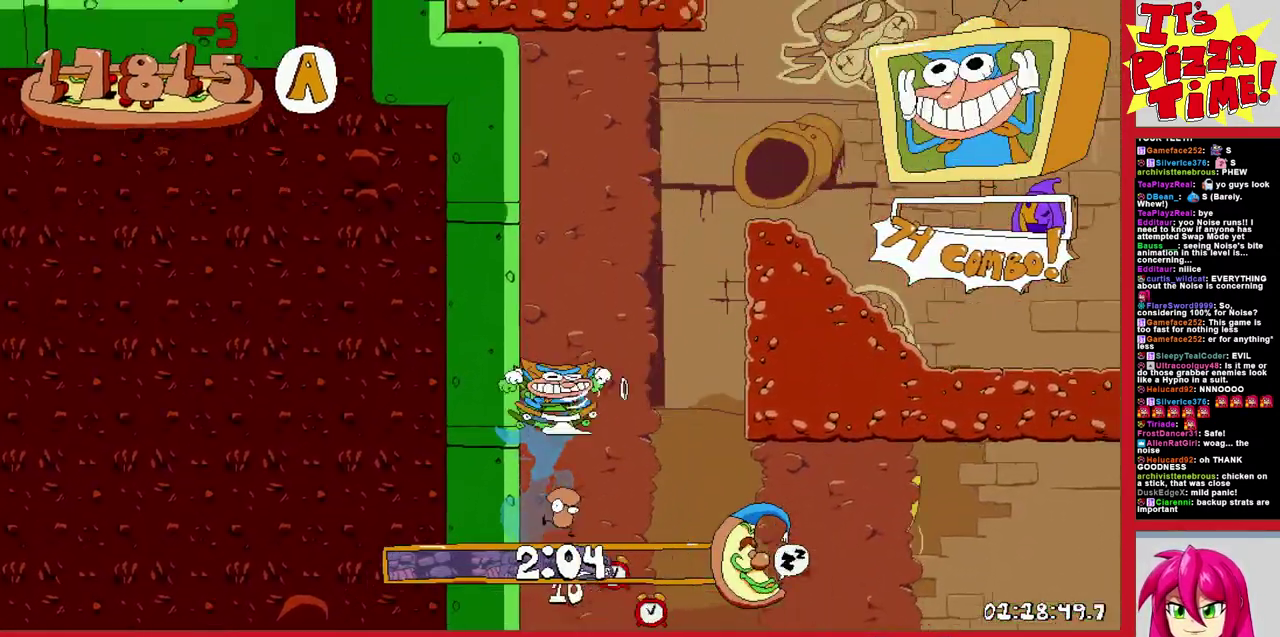
{"buttons": ["DPAD_LEFT"], "events": [[33, "R2", "up"], [317, "DPAD_RIGHT", "up"], [400, "DPAD_LEFT", "down"]]}
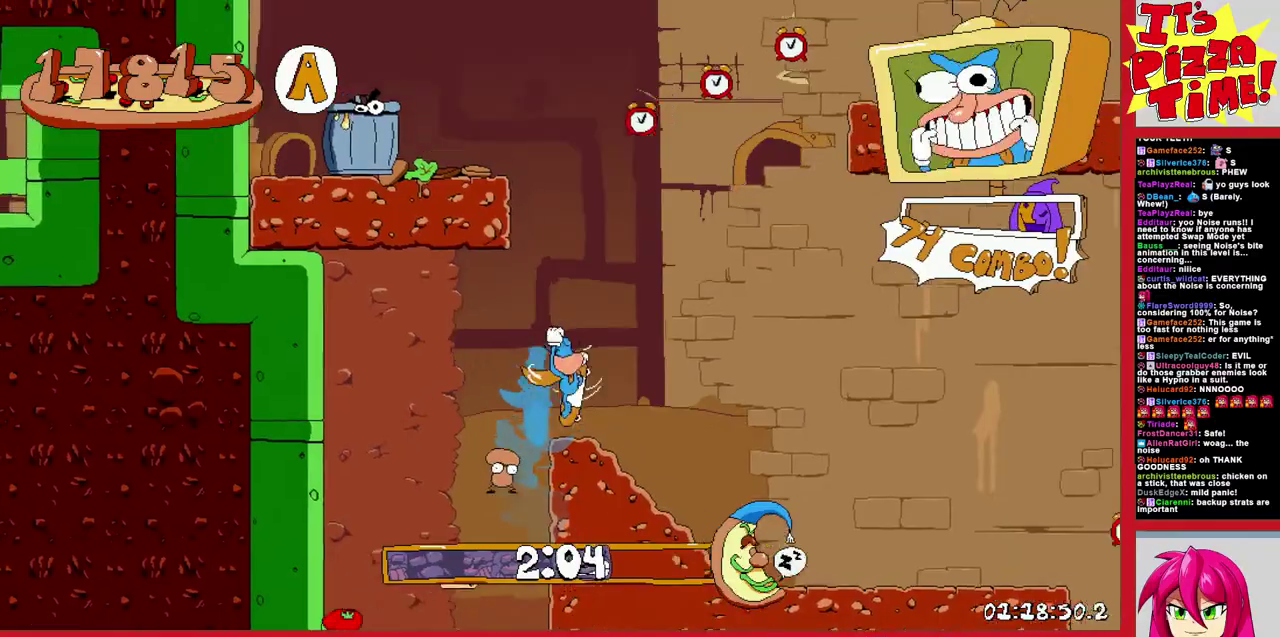
{"buttons": [], "events": [[83, "L1", "down"], [100, "DPAD_LEFT", "up"], [100, "DPAD_UP", "down"], [150, "DPAD_LEFT", "down"], [167, "DPAD_UP", "up"], [200, "L1", "up"], [333, "DPAD_LEFT", "up"]]}
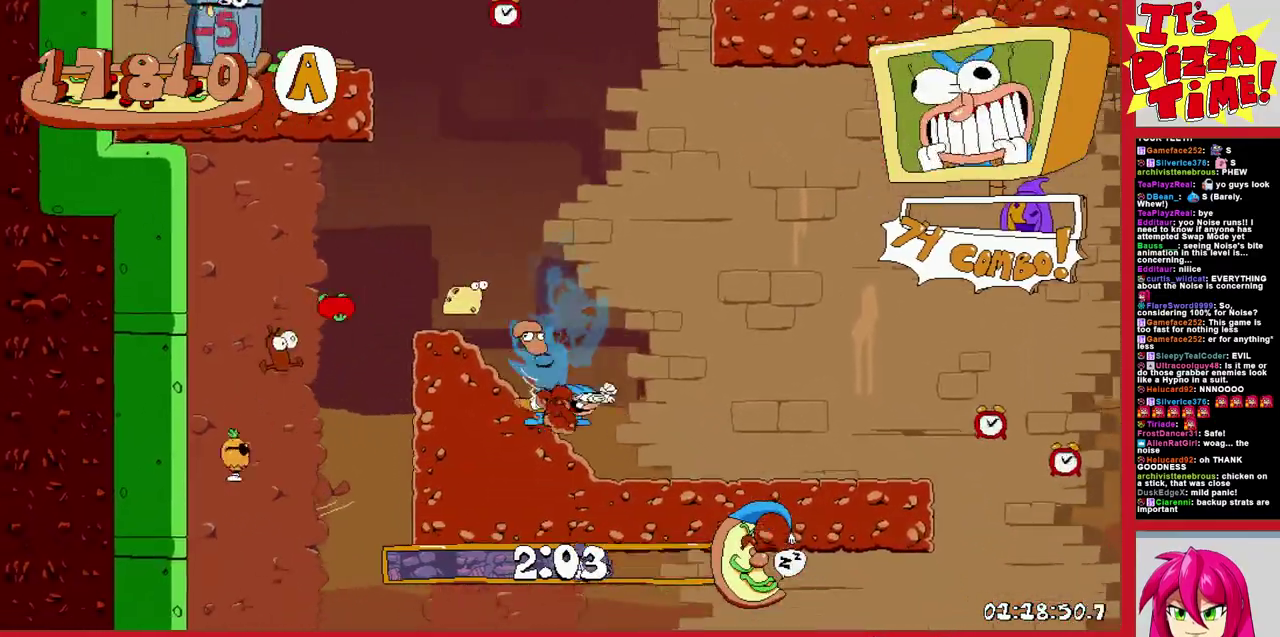
{"buttons": ["DPAD_LEFT"], "events": [[133, "DPAD_LEFT", "down"], [350, "DPAD_LEFT", "up"], [500, "DPAD_LEFT", "down"]]}
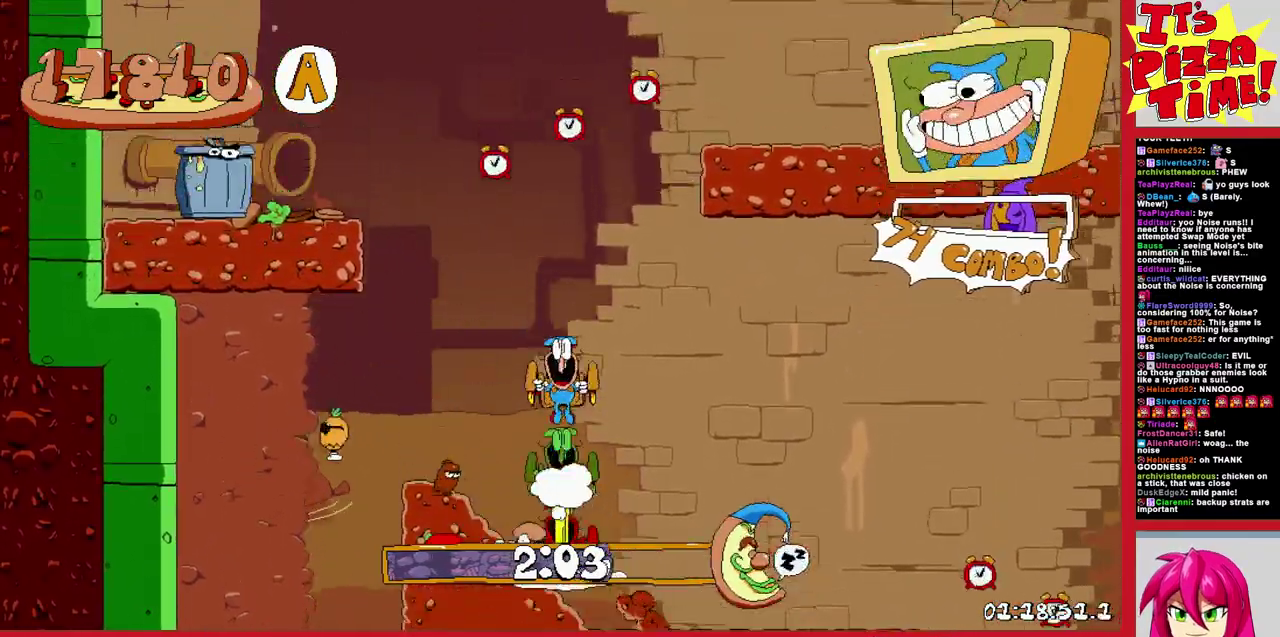
{"buttons": ["R2", "DPAD_RIGHT"], "events": [[150, "DPAD_LEFT", "up"], [267, "DPAD_RIGHT", "down"], [333, "Y", "down"], [350, "R2", "down"], [400, "Y", "up"]]}